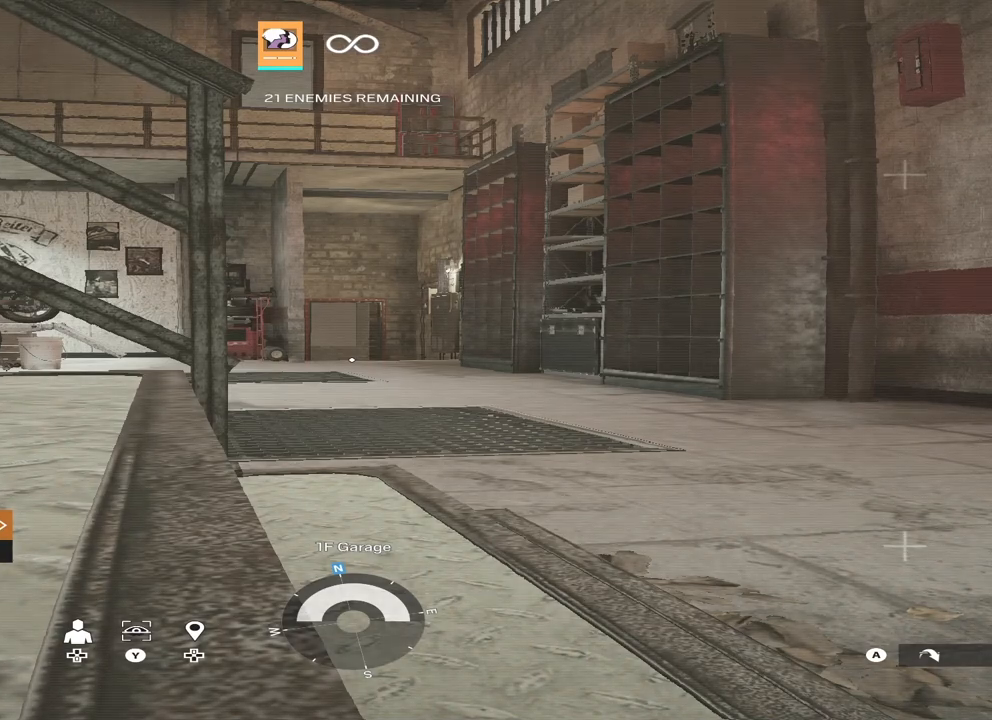
Gameplay with a controller (Xbox layout); each line is a JSON object with the inputs held at the frame after it. "events" lists button and stick changes between this image and that frame as [ms after this image, input, new state], when the widget could be followed in between.
{"buttons": [], "left_stick": "center", "right_stick": "center", "events": [[133, "B", "down"], [233, "B", "up"]]}
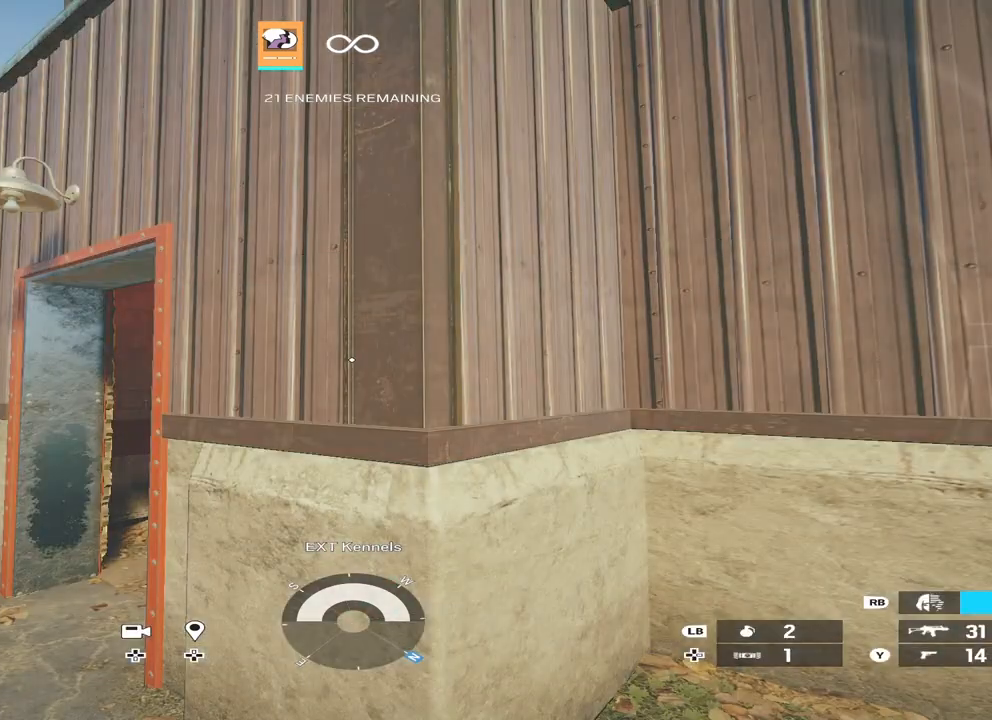
{"buttons": ["L2"], "left_stick": "down-left", "right_stick": "right", "events": [[133, "left_stick", "down-left"], [433, "right_stick", "right"], [500, "L2", "down"]]}
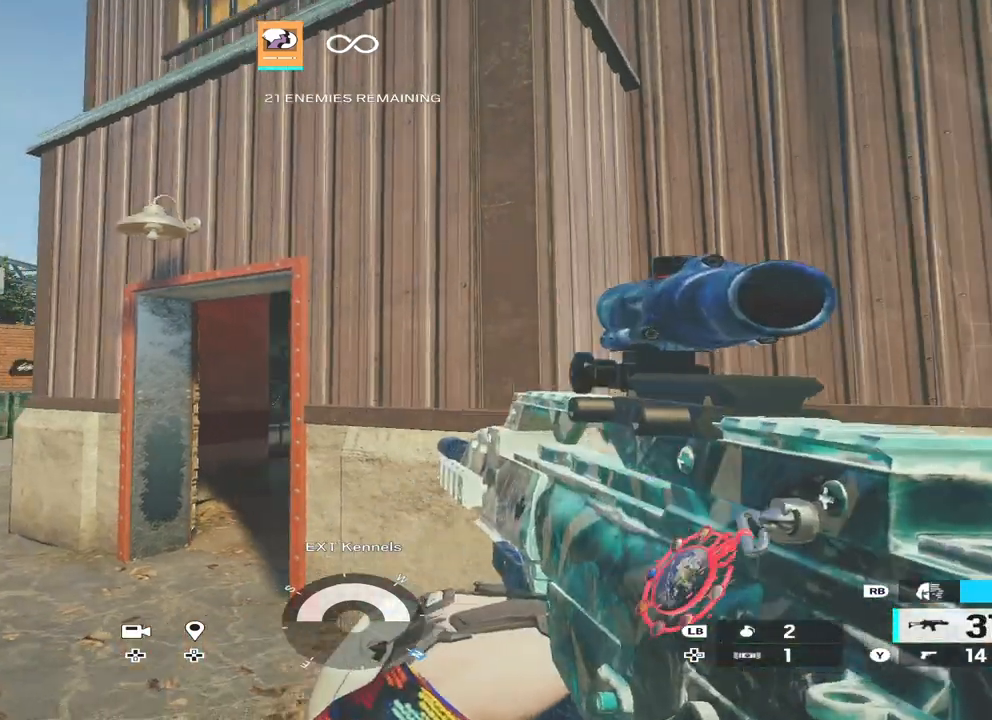
{"buttons": ["L2"], "left_stick": "left", "right_stick": "right", "events": [[33, "L3", "down"], [100, "right_stick", "center"], [233, "L3", "up"], [233, "right_stick", "right"], [267, "left_stick", "left"]]}
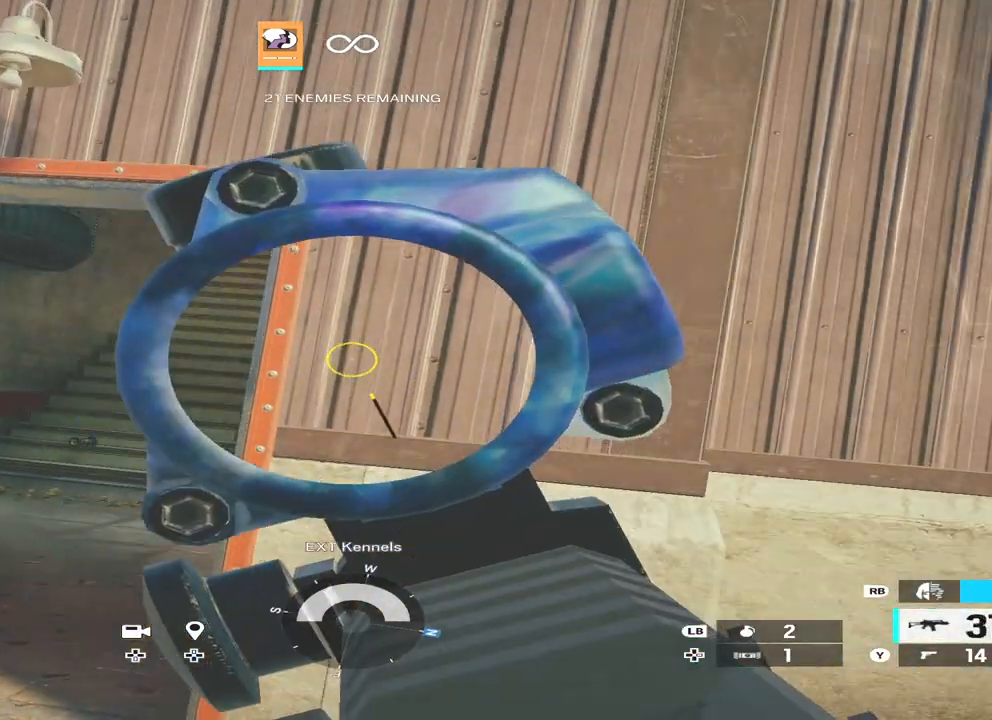
{"buttons": ["L2"], "left_stick": "center", "right_stick": "center", "events": [[67, "right_stick", "center"], [200, "left_stick", "right"], [333, "right_stick", "down-left"], [367, "left_stick", "center"], [400, "right_stick", "center"]]}
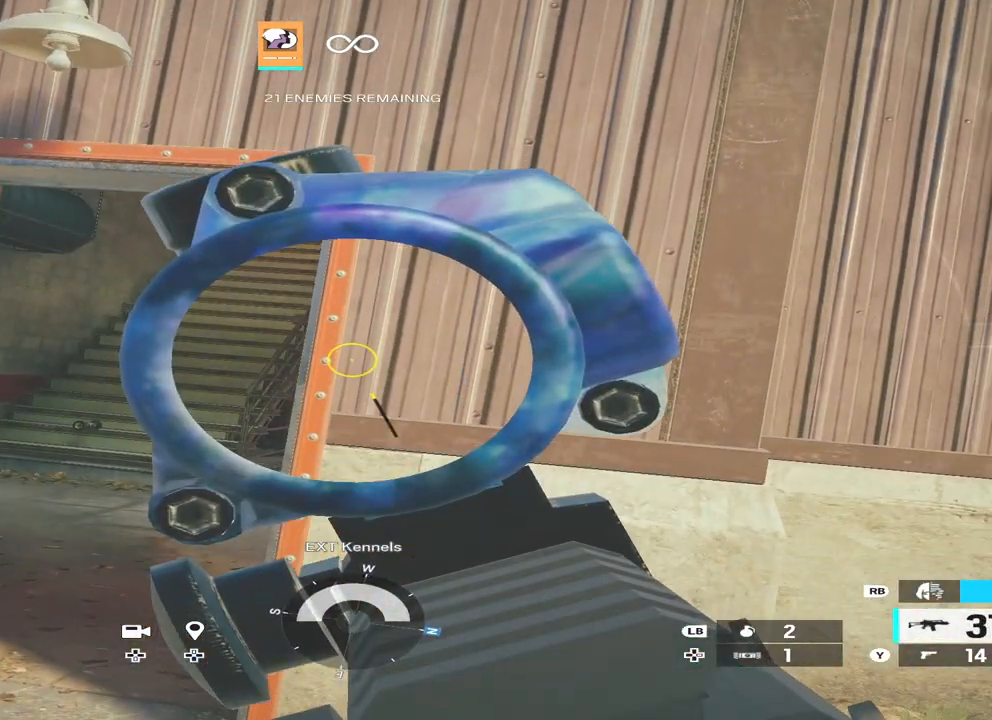
{"buttons": ["L2"], "left_stick": "center", "right_stick": "center", "events": []}
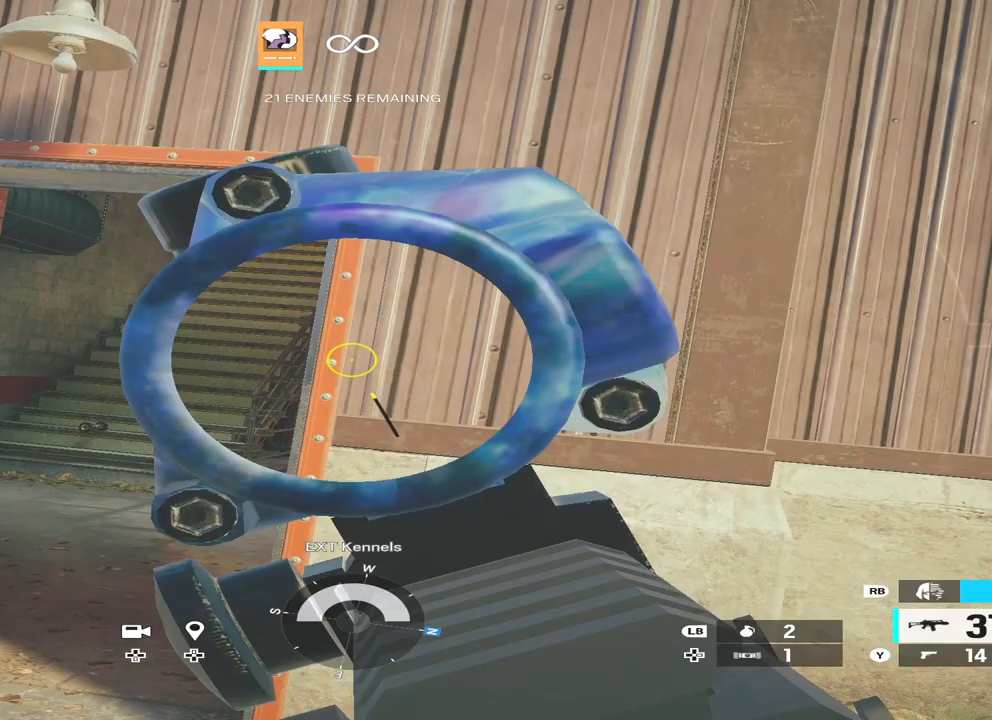
{"buttons": ["L2"], "left_stick": "center", "right_stick": "down", "events": [[133, "left_stick", "left"], [200, "left_stick", "center"], [500, "right_stick", "down"]]}
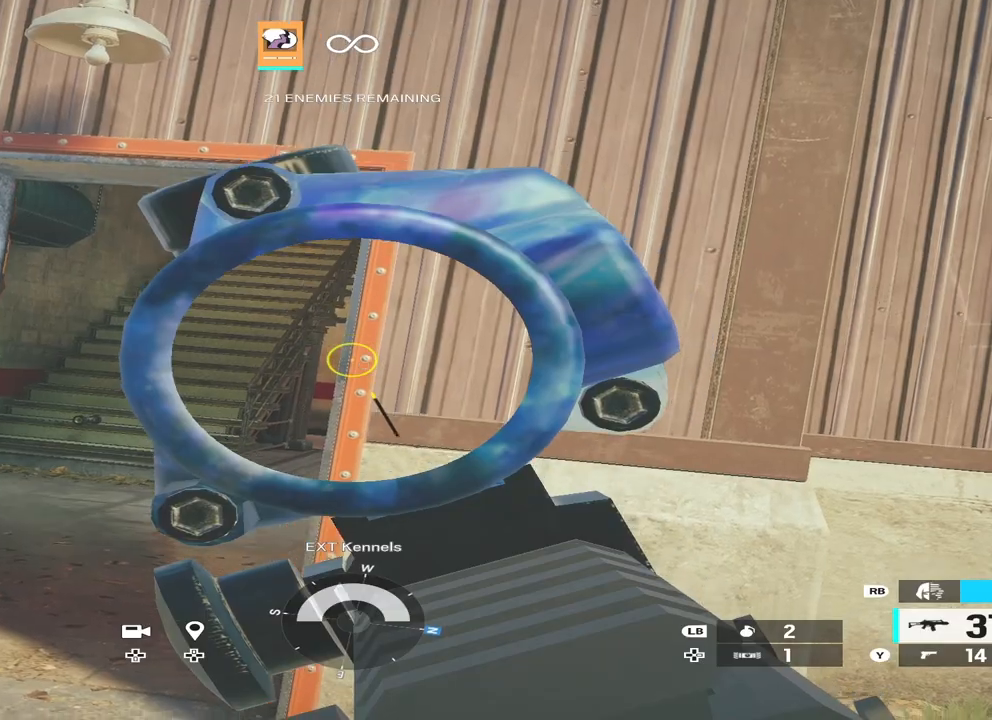
{"buttons": ["L2"], "left_stick": "center", "right_stick": "center", "events": [[67, "right_stick", "center"]]}
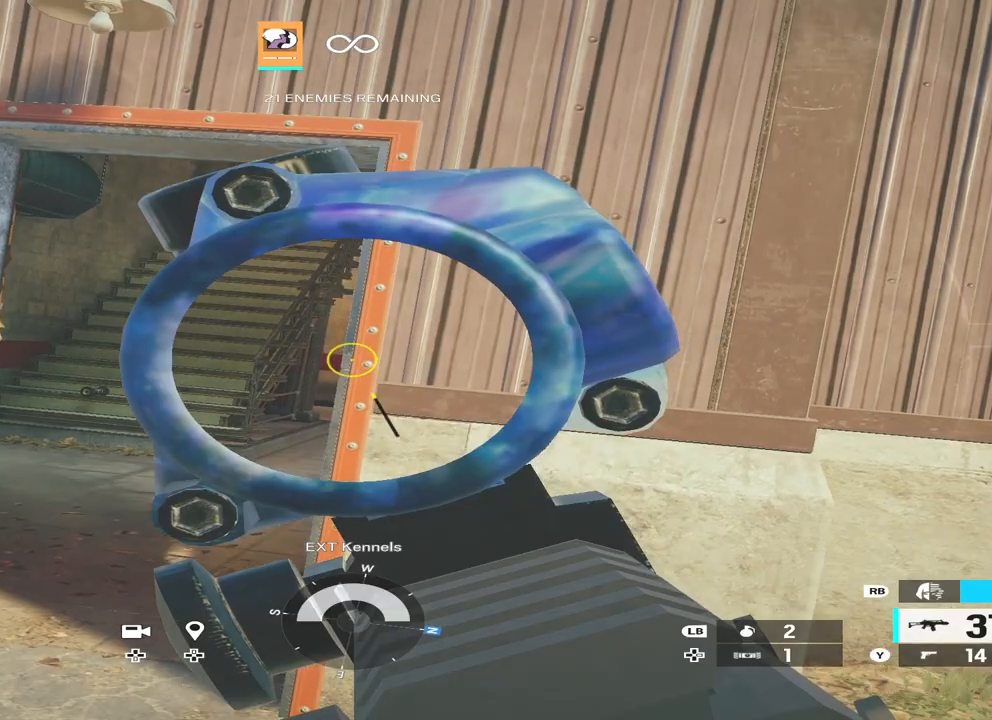
{"buttons": ["L2"], "left_stick": "up-left", "right_stick": "center", "events": [[100, "left_stick", "left"], [200, "right_stick", "right"], [233, "left_stick", "up-left"], [333, "right_stick", "center"]]}
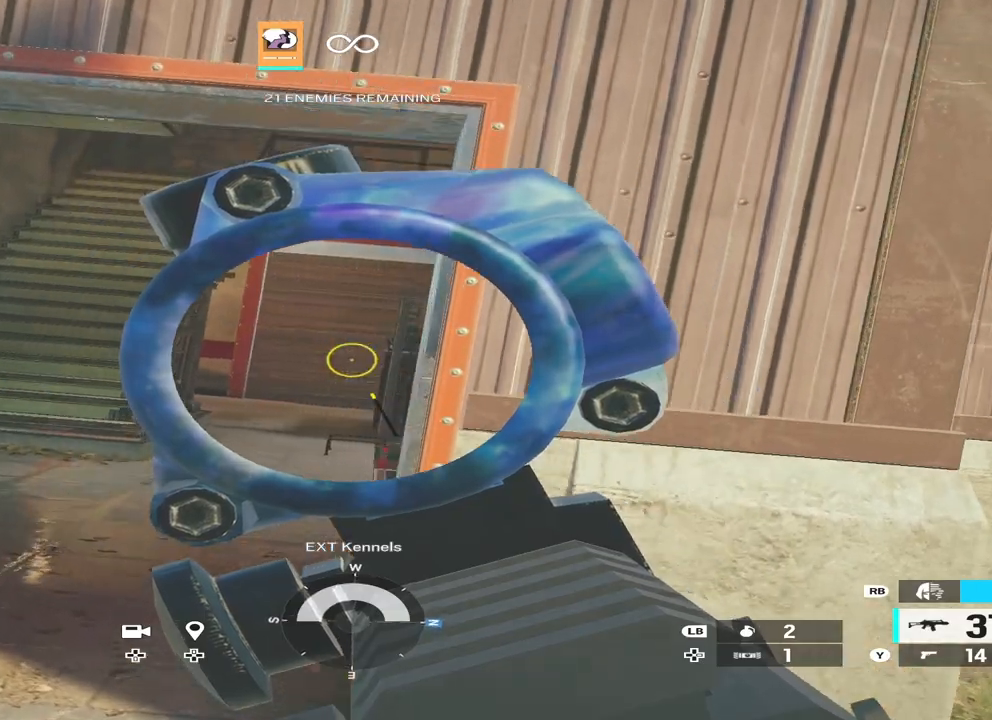
{"buttons": ["L2"], "left_stick": "up-left", "right_stick": "right", "events": [[167, "right_stick", "right"], [333, "right_stick", "center"], [500, "right_stick", "right"]]}
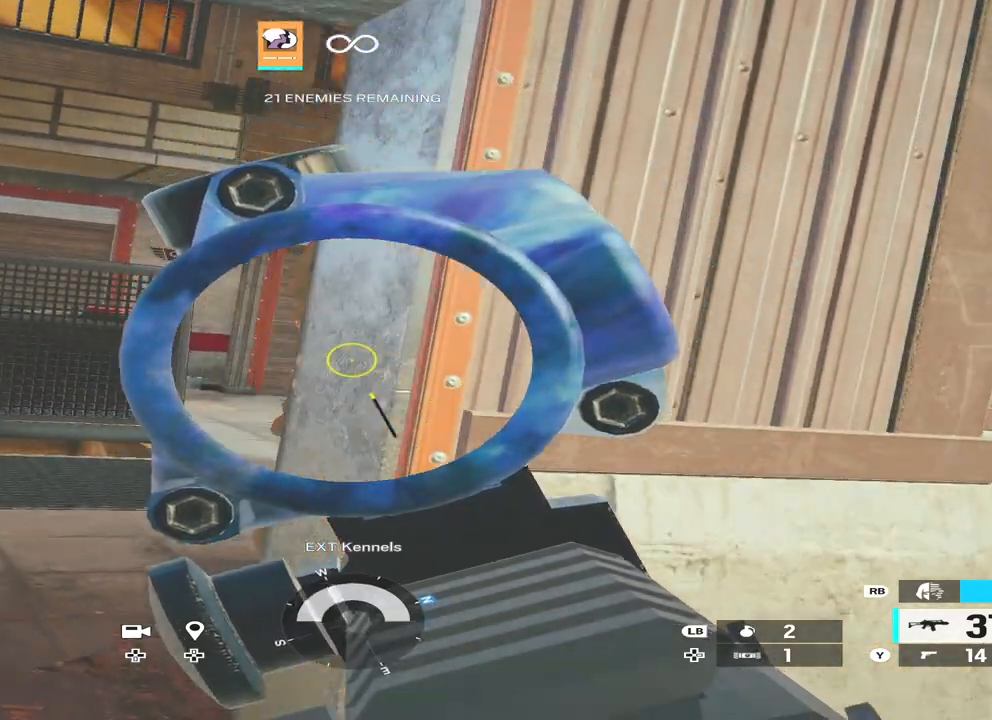
{"buttons": ["L2"], "left_stick": "up-left", "right_stick": "center", "events": [[400, "right_stick", "center"]]}
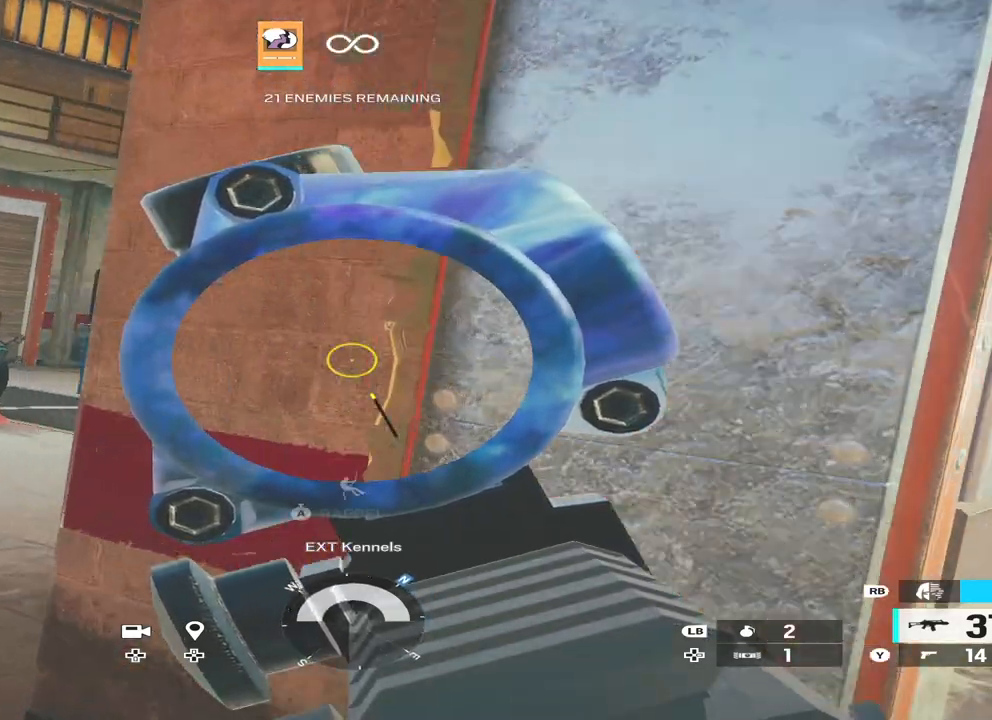
{"buttons": ["L2"], "left_stick": "left", "right_stick": "center", "events": [[67, "right_stick", "right"], [400, "right_stick", "center"], [500, "left_stick", "left"]]}
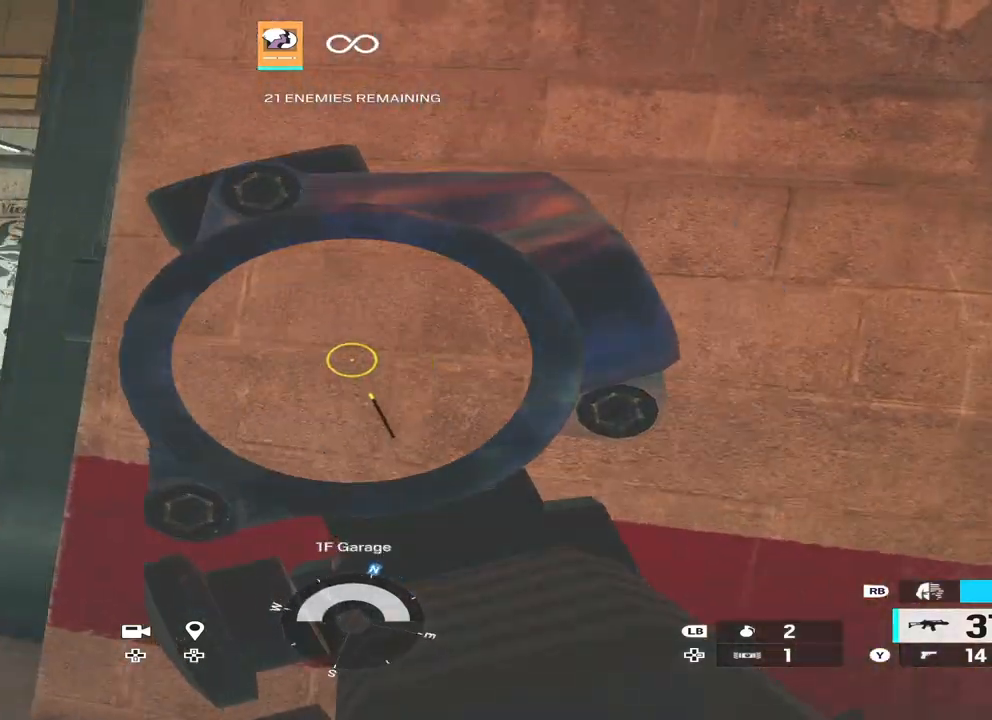
{"buttons": ["L2"], "left_stick": "left", "right_stick": "center", "events": [[33, "right_stick", "right"], [233, "right_stick", "center"]]}
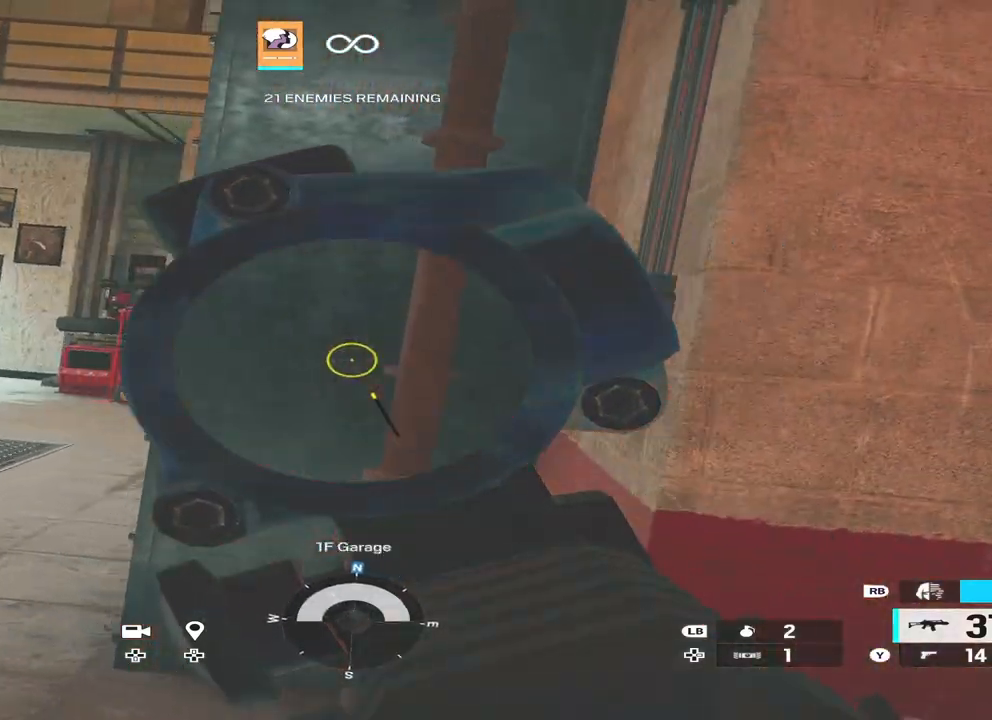
{"buttons": ["L2"], "left_stick": "up-left", "right_stick": "center", "events": [[200, "left_stick", "up-right"], [400, "left_stick", "up-left"]]}
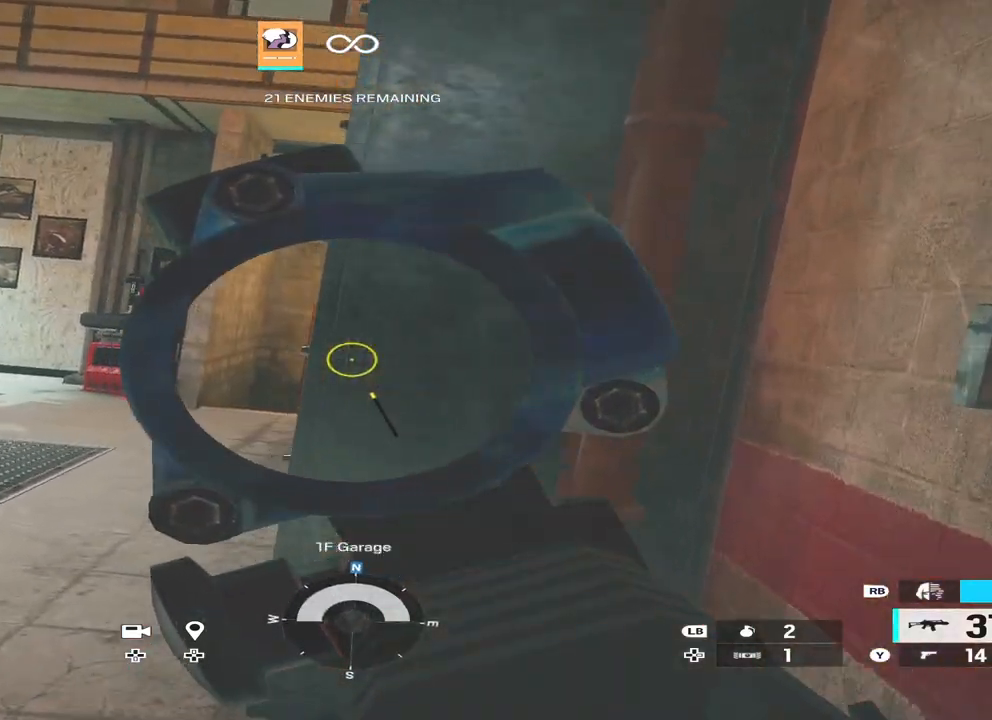
{"buttons": ["L2"], "left_stick": "up-left", "right_stick": "center", "events": [[333, "right_stick", "right"], [433, "right_stick", "center"]]}
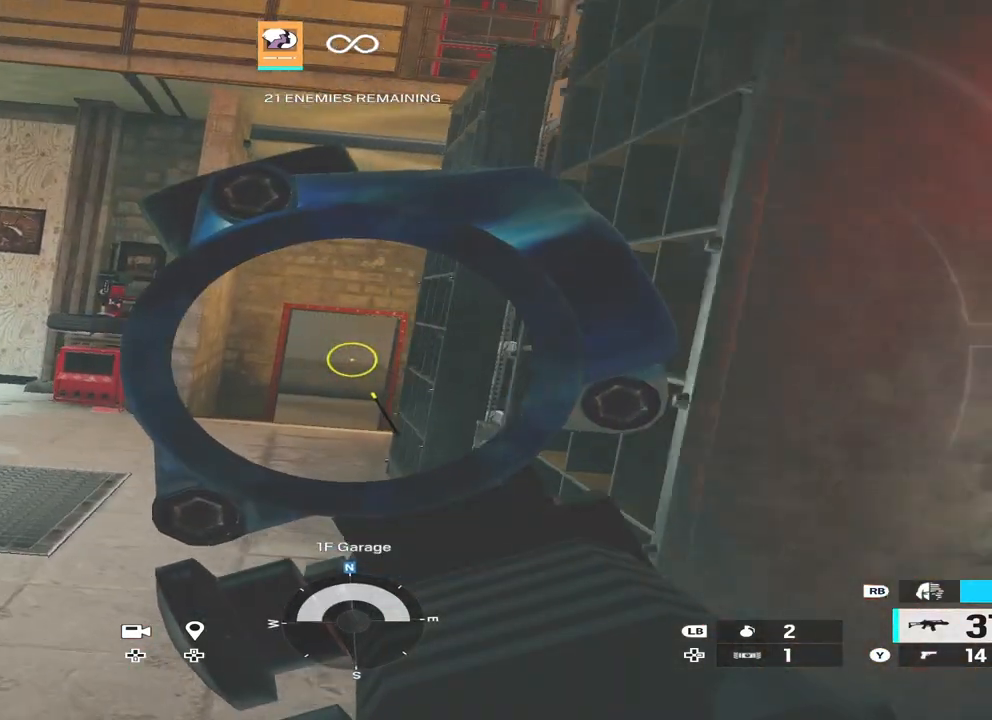
{"buttons": ["L2"], "left_stick": "up-left", "right_stick": "center", "events": []}
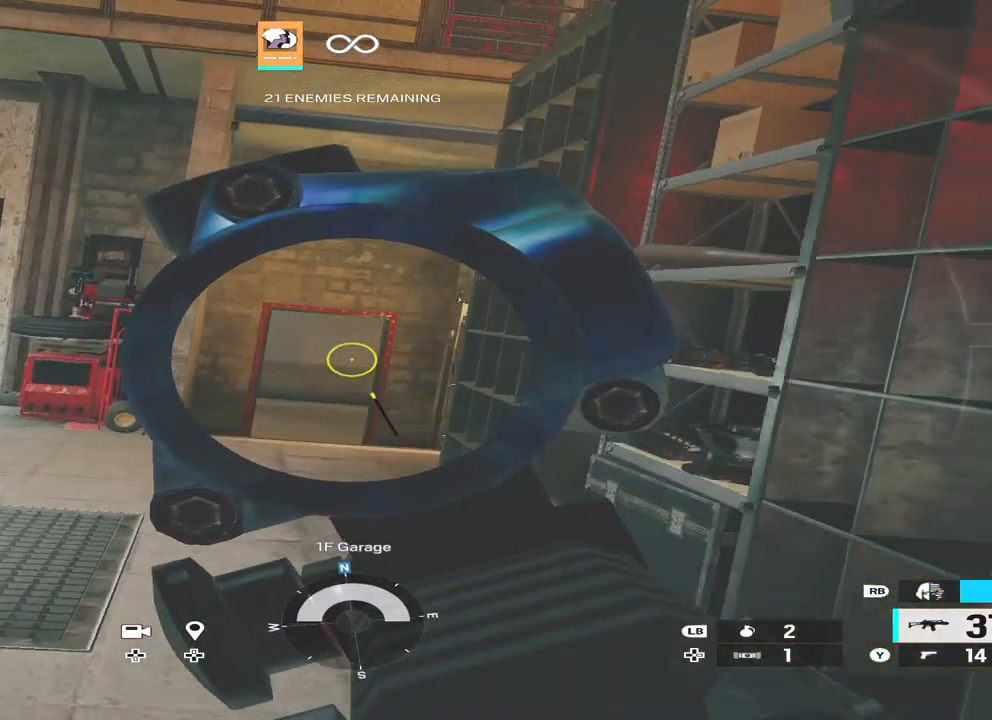
{"buttons": ["L2"], "left_stick": "up-left", "right_stick": "center", "events": []}
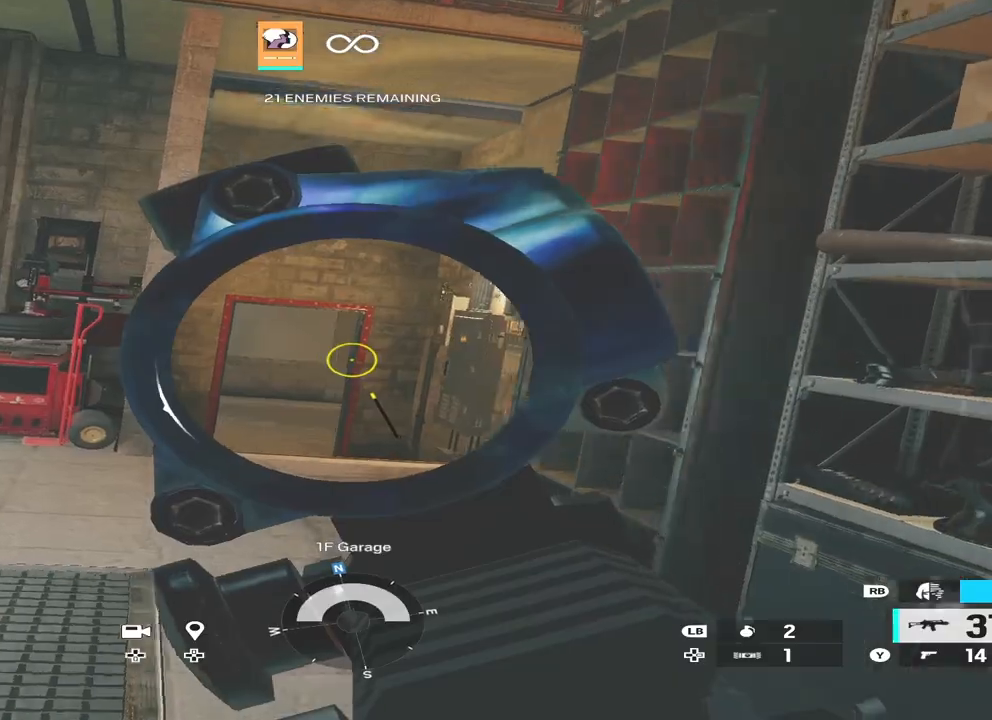
{"buttons": [], "left_stick": "down", "right_stick": "center", "events": [[100, "L2", "up"], [100, "right_stick", "left"], [200, "L3", "down"], [200, "left_stick", "up"], [333, "right_stick", "up-left"], [367, "L3", "up"], [367, "left_stick", "right"], [500, "left_stick", "down"], [500, "right_stick", "center"]]}
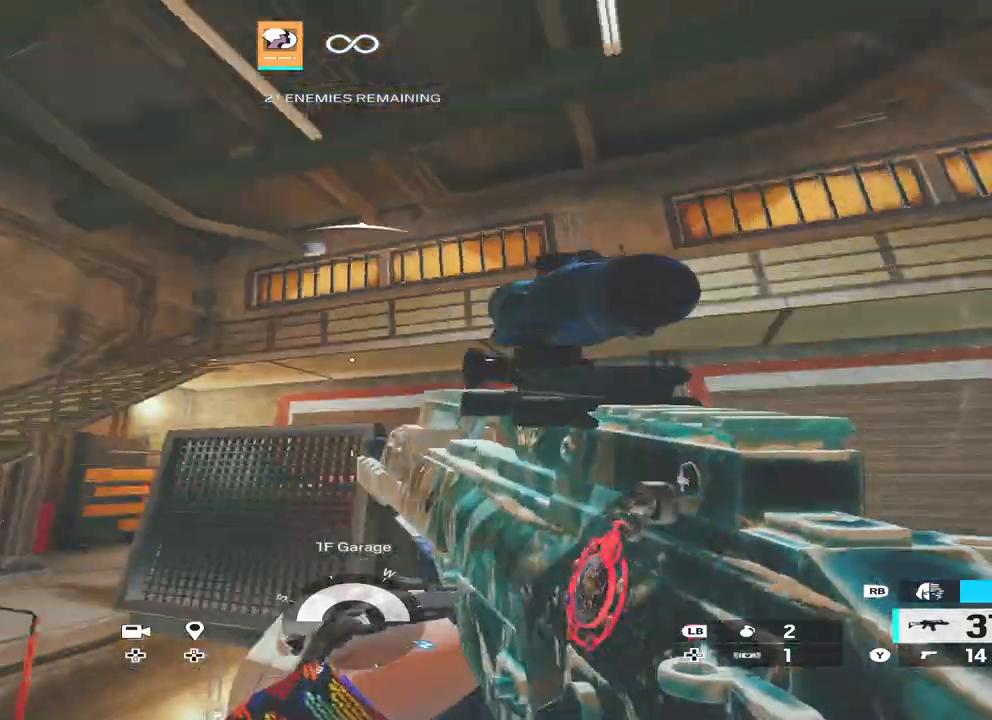
{"buttons": [], "left_stick": "left", "right_stick": "down", "events": [[33, "left_stick", "down-left"], [100, "L2", "down"], [167, "L3", "down"], [200, "right_stick", "right"], [300, "L3", "up"], [333, "left_stick", "left"], [400, "L3", "down"], [400, "right_stick", "down"], [467, "L2", "up"], [500, "L3", "up"]]}
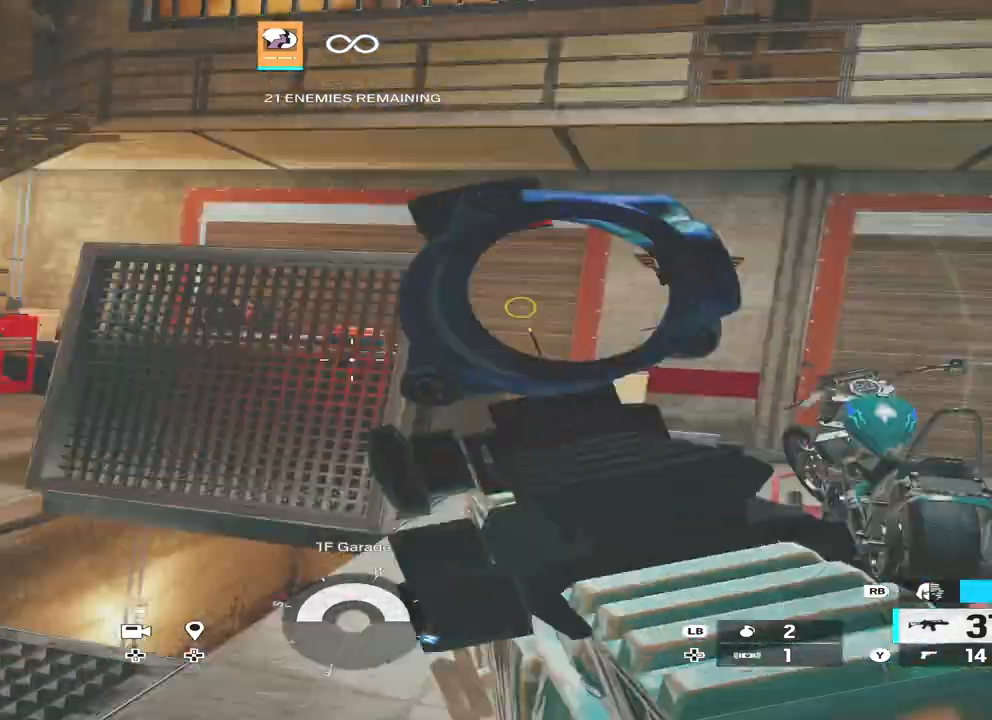
{"buttons": ["L2"], "left_stick": "left", "right_stick": "up-right", "events": [[300, "L2", "down"], [333, "L3", "down"], [367, "right_stick", "up-right"], [500, "L3", "up"]]}
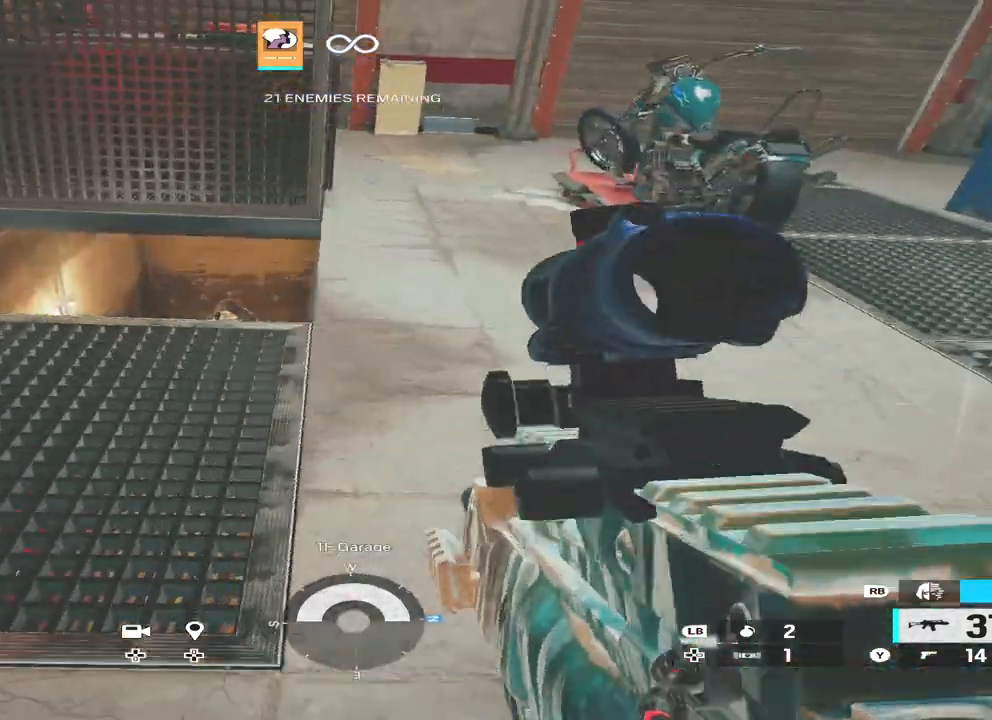
{"buttons": ["L2", "R2"], "left_stick": "up-left", "right_stick": "down", "events": [[33, "right_stick", "center"], [167, "L3", "down"], [200, "left_stick", "up-left"], [300, "L3", "up"], [433, "R2", "down"], [500, "right_stick", "down"]]}
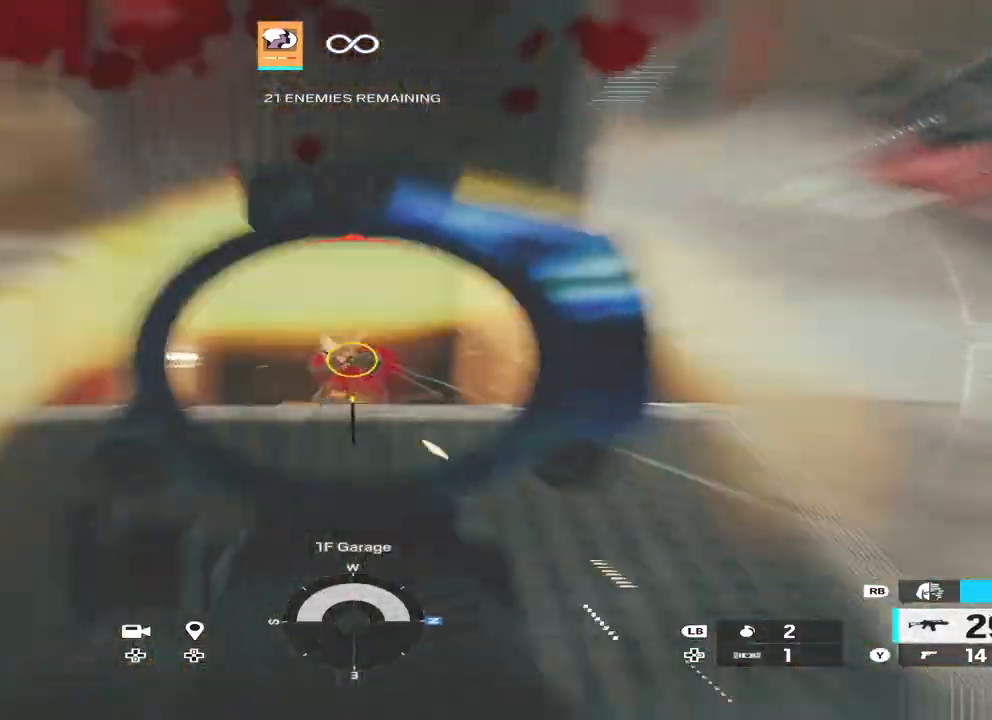
{"buttons": ["X"], "left_stick": "up-right", "right_stick": "right", "events": [[233, "right_stick", "center"], [300, "L2", "up"], [300, "left_stick", "up-right"], [300, "right_stick", "right"], [367, "R2", "up"], [467, "X", "down"]]}
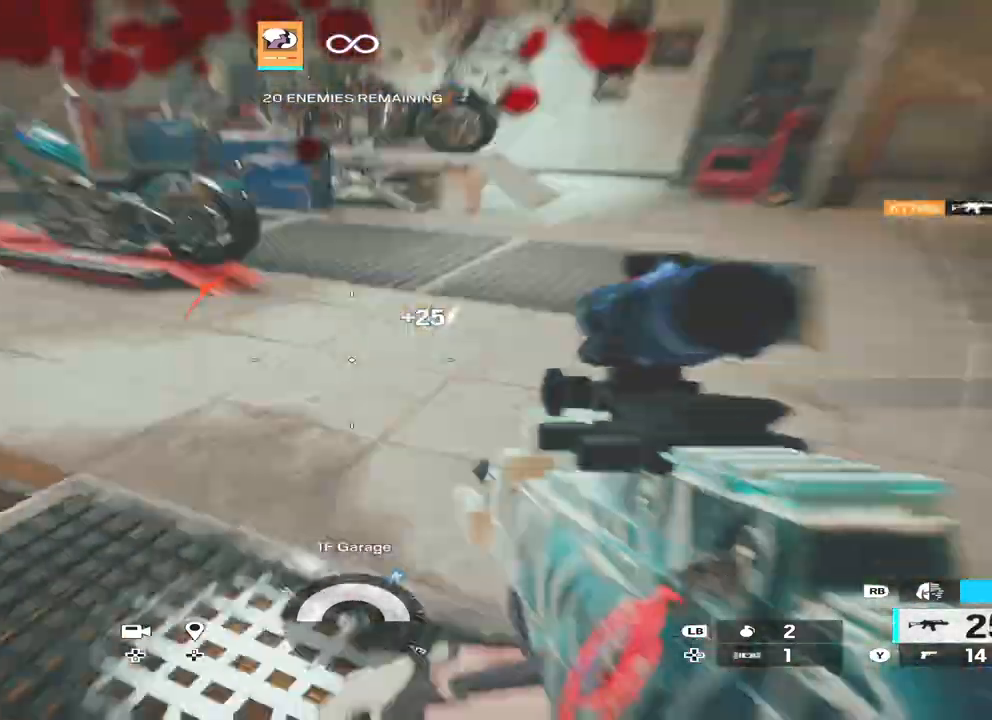
{"buttons": [], "left_stick": "up", "right_stick": "right", "events": [[67, "X", "up"], [67, "right_stick", "center"], [167, "B", "down"], [200, "right_stick", "up"], [233, "left_stick", "up"], [300, "right_stick", "center"], [333, "B", "up"], [500, "right_stick", "right"]]}
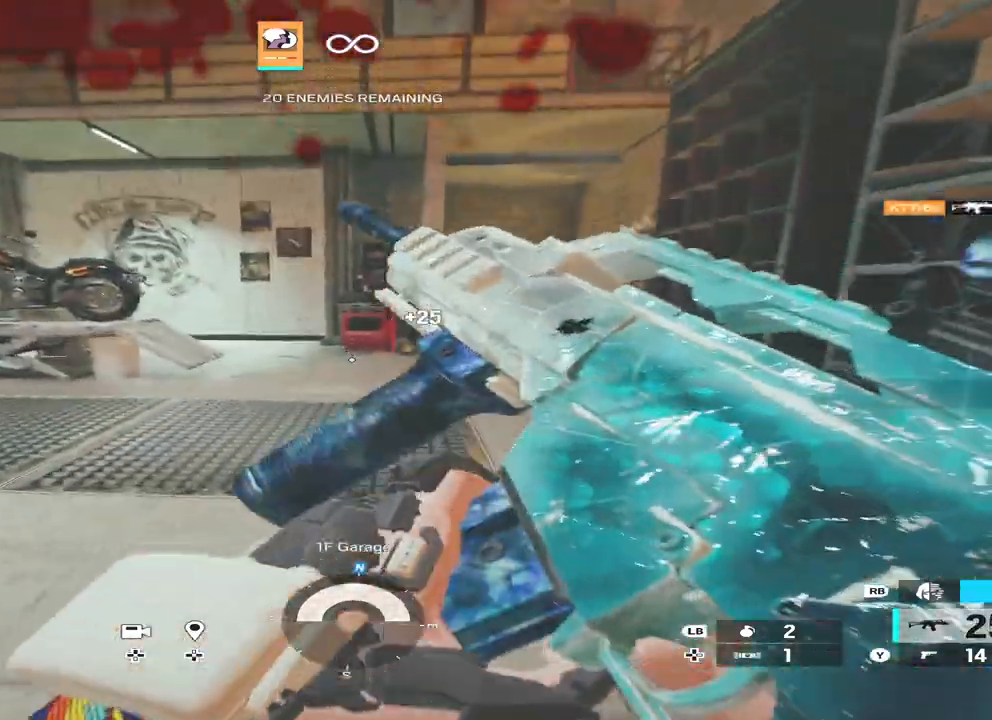
{"buttons": [], "left_stick": "up", "right_stick": "center", "events": [[133, "right_stick", "center"], [333, "B", "down"], [400, "B", "up"]]}